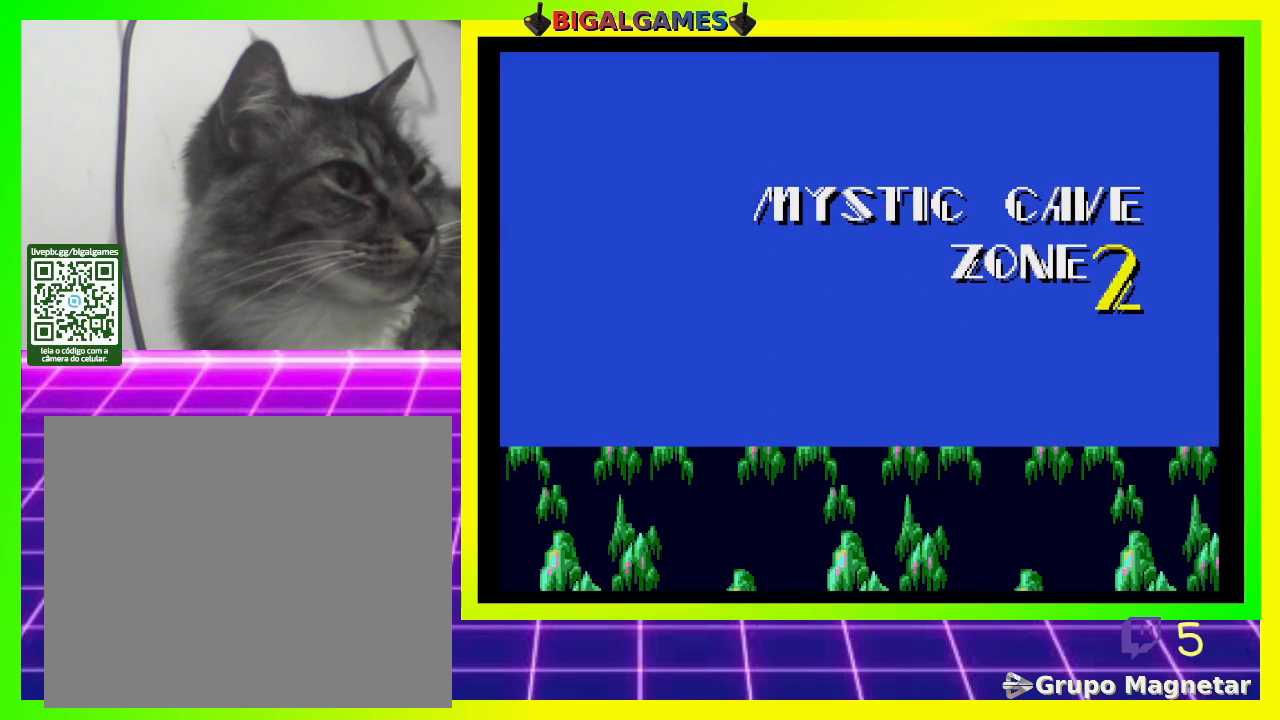
Gameplay with a controller (PlayStation layout); each line is a JSON object with the inputs held at the frame after it. "events" lists button and stick changes between this image and that frame as [ms after this image, input, new state], when the widget could be followed in between.
{"buttons": ["DPAD_RIGHT"], "left_stick": "center", "right_stick": "center", "events": [[467, "DPAD_RIGHT", "down"]]}
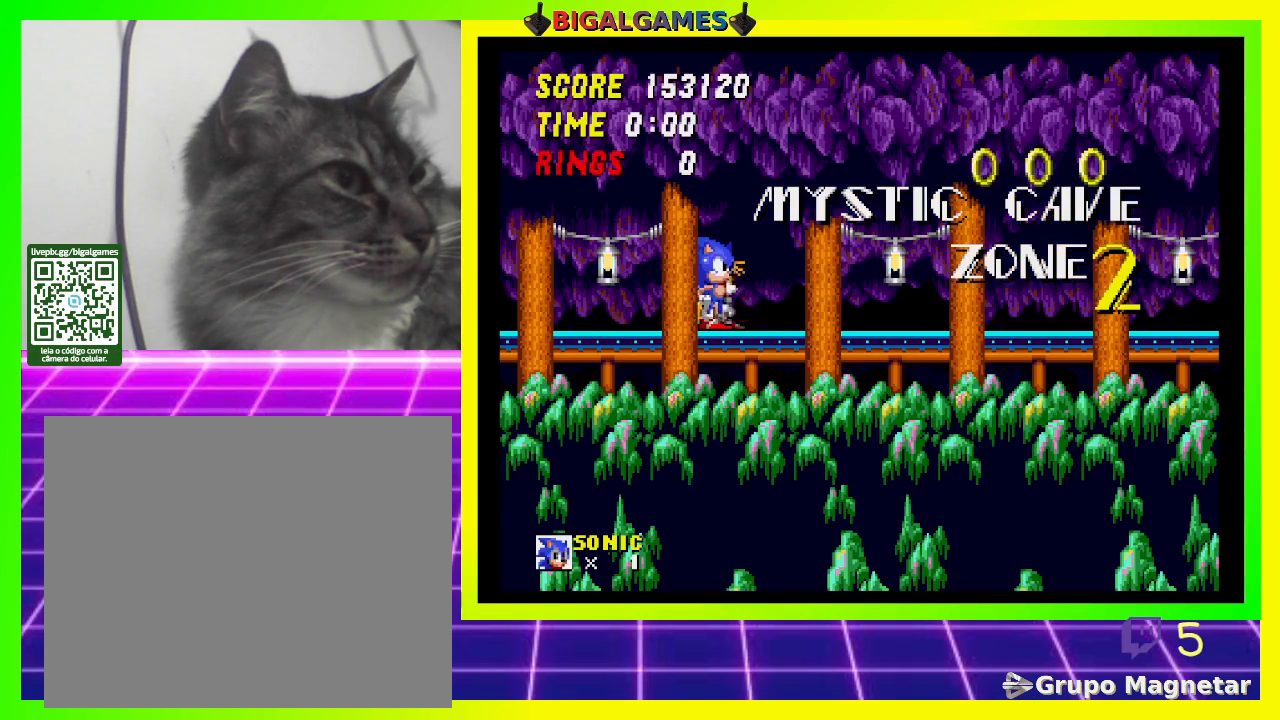
{"buttons": ["DPAD_RIGHT"], "left_stick": "center", "right_stick": "center", "events": []}
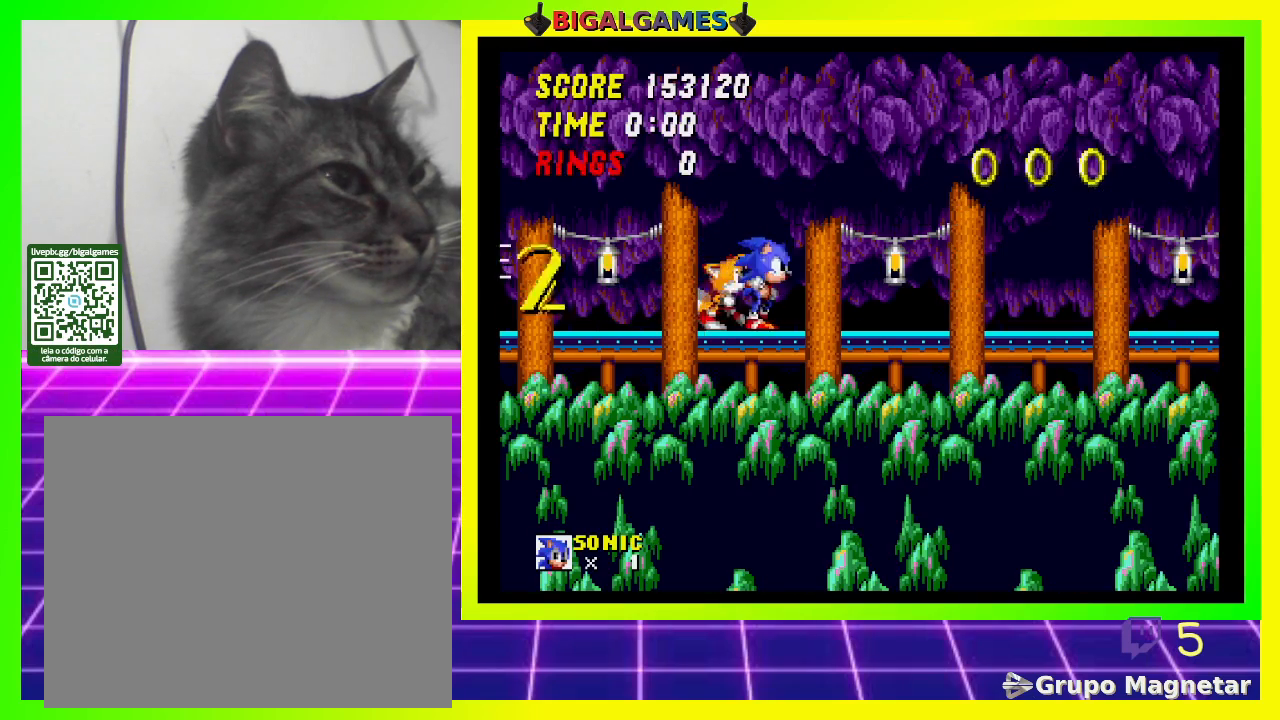
{"buttons": ["CROSS", "DPAD_RIGHT"], "left_stick": "center", "right_stick": "center", "events": [[500, "CROSS", "down"]]}
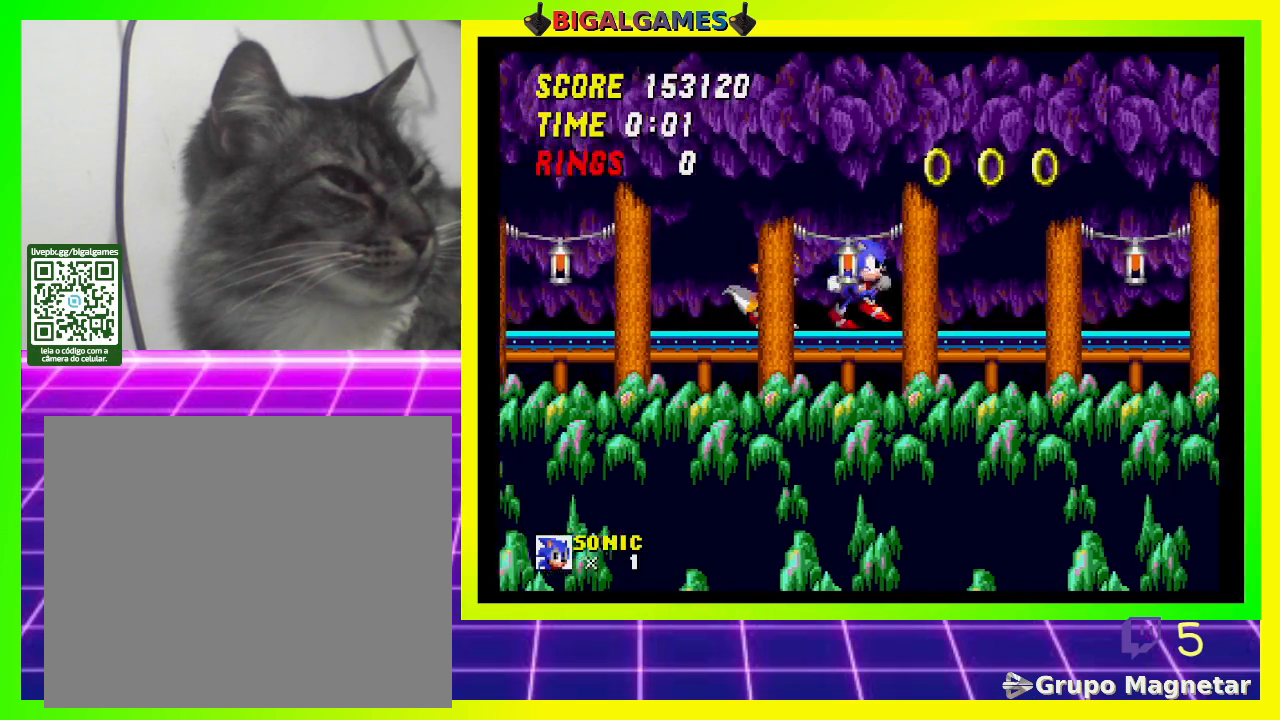
{"buttons": ["DPAD_RIGHT"], "left_stick": "center", "right_stick": "center", "events": [[67, "CROSS", "up"]]}
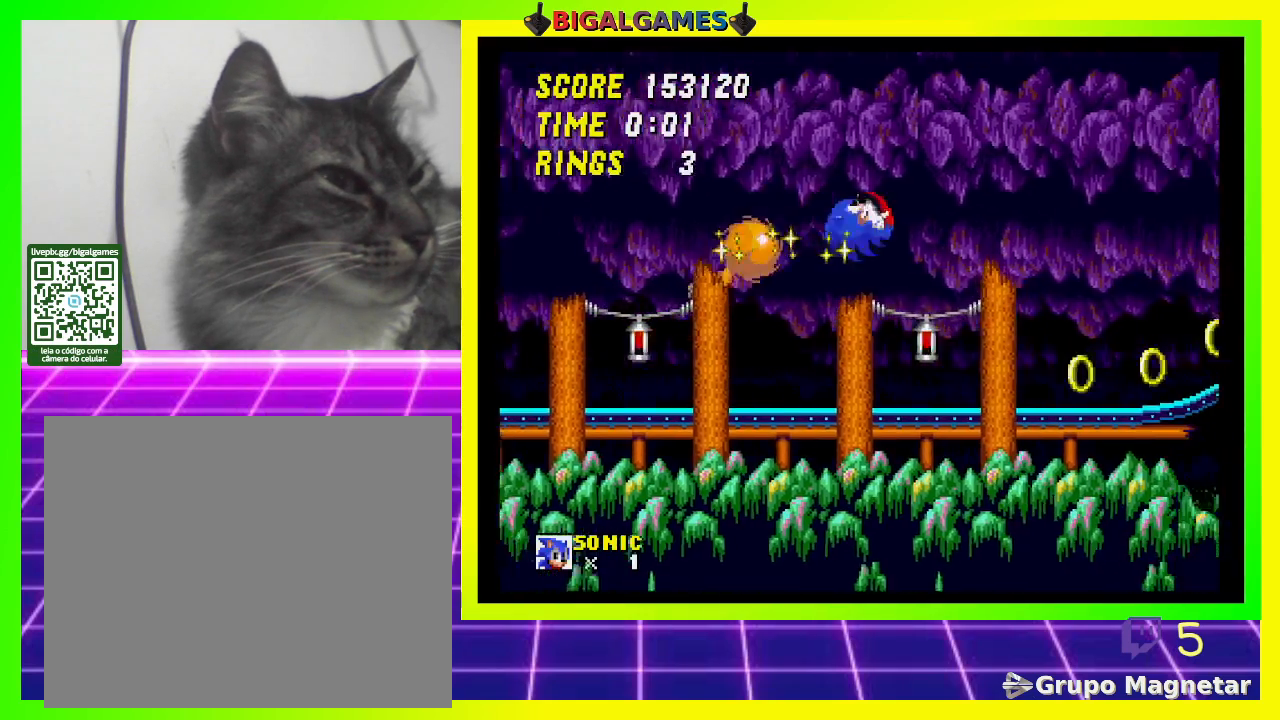
{"buttons": ["DPAD_RIGHT"], "left_stick": "center", "right_stick": "center", "events": []}
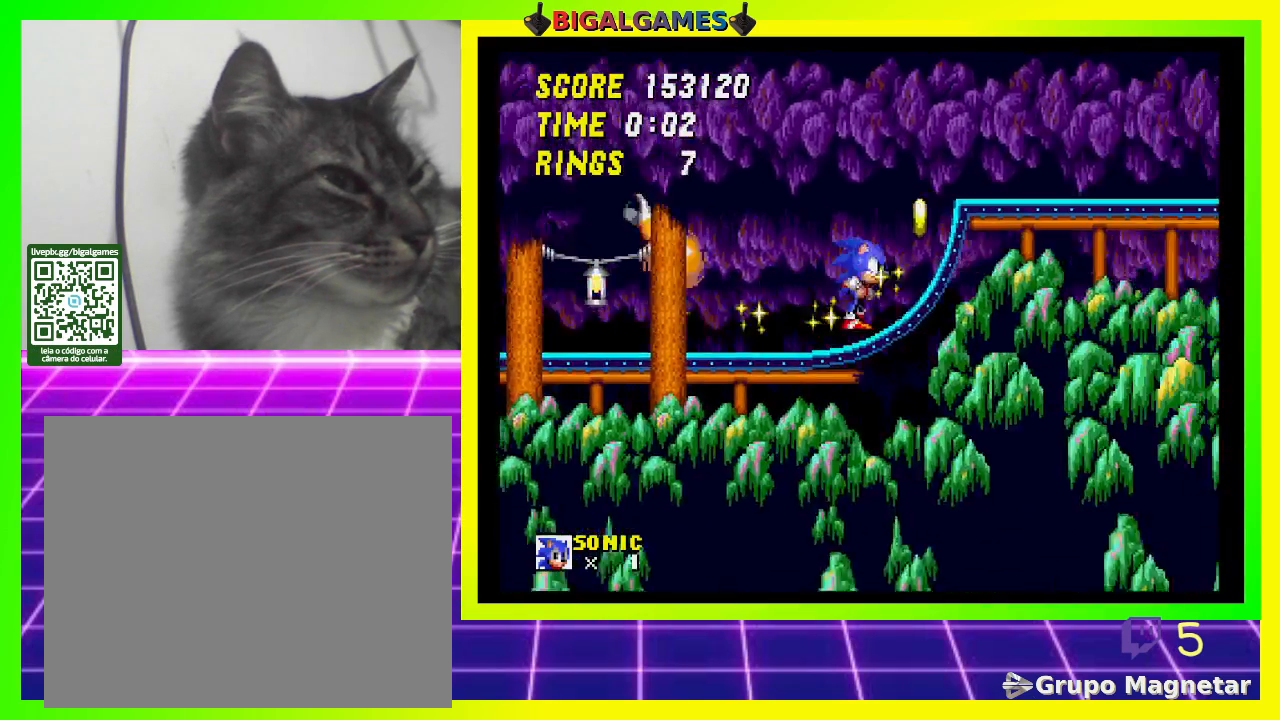
{"buttons": [], "left_stick": "center", "right_stick": "center", "events": [[467, "DPAD_RIGHT", "up"]]}
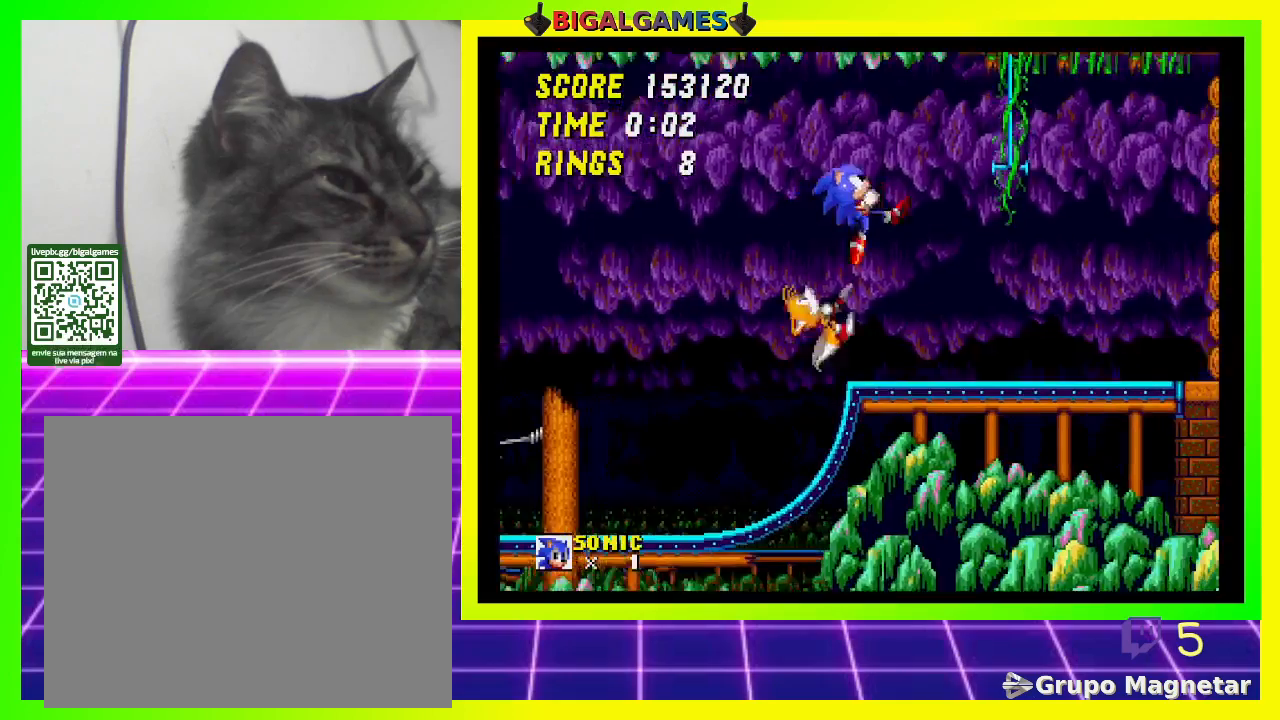
{"buttons": ["CROSS"], "left_stick": "center", "right_stick": "center", "events": [[500, "CROSS", "down"]]}
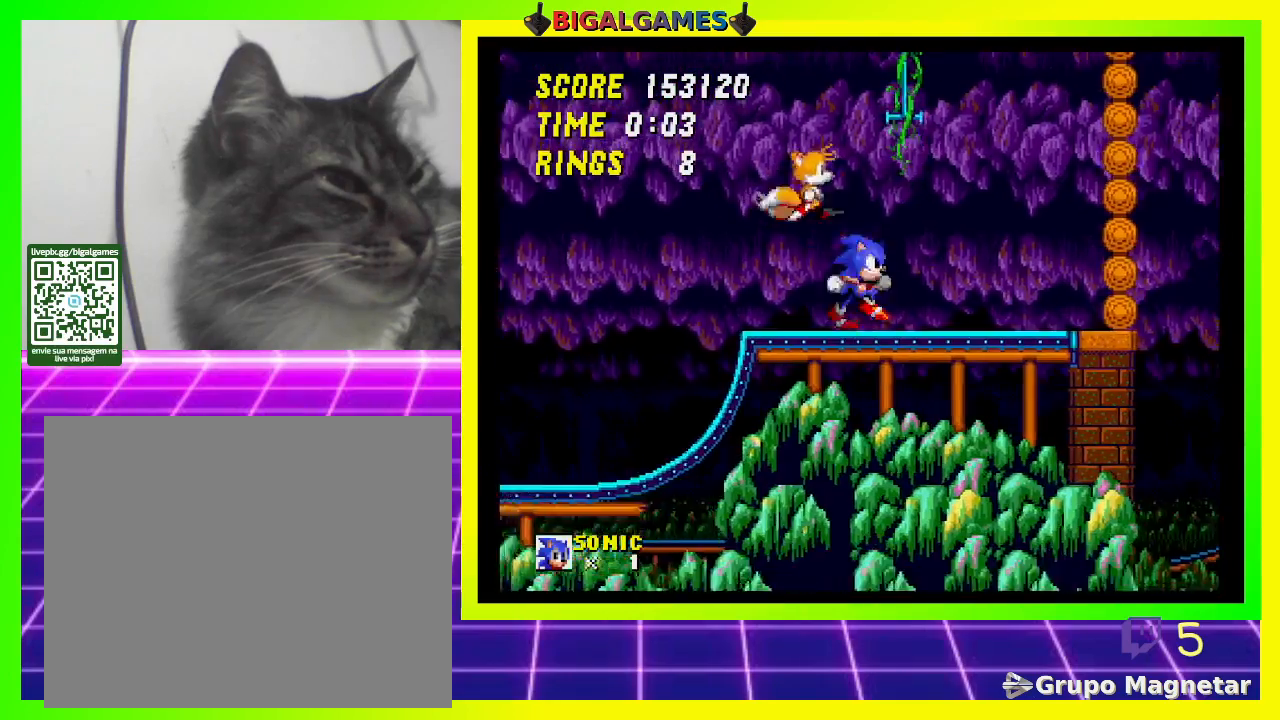
{"buttons": ["DPAD_RIGHT"], "left_stick": "center", "right_stick": "center", "events": [[33, "DPAD_LEFT", "down"], [167, "CROSS", "up"], [200, "DPAD_LEFT", "up"], [433, "DPAD_RIGHT", "down"]]}
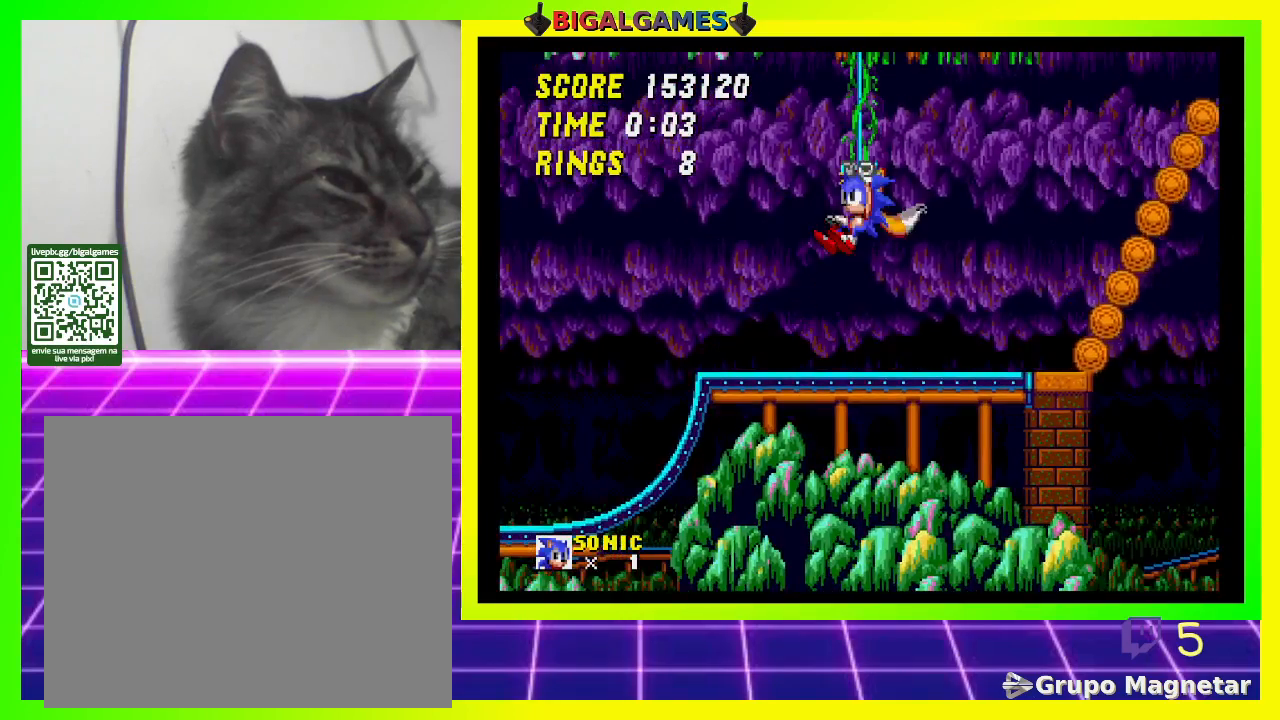
{"buttons": ["DPAD_RIGHT"], "left_stick": "center", "right_stick": "center", "events": [[67, "DPAD_RIGHT", "up"], [200, "CROSS", "down"], [233, "DPAD_RIGHT", "down"], [333, "CROSS", "up"]]}
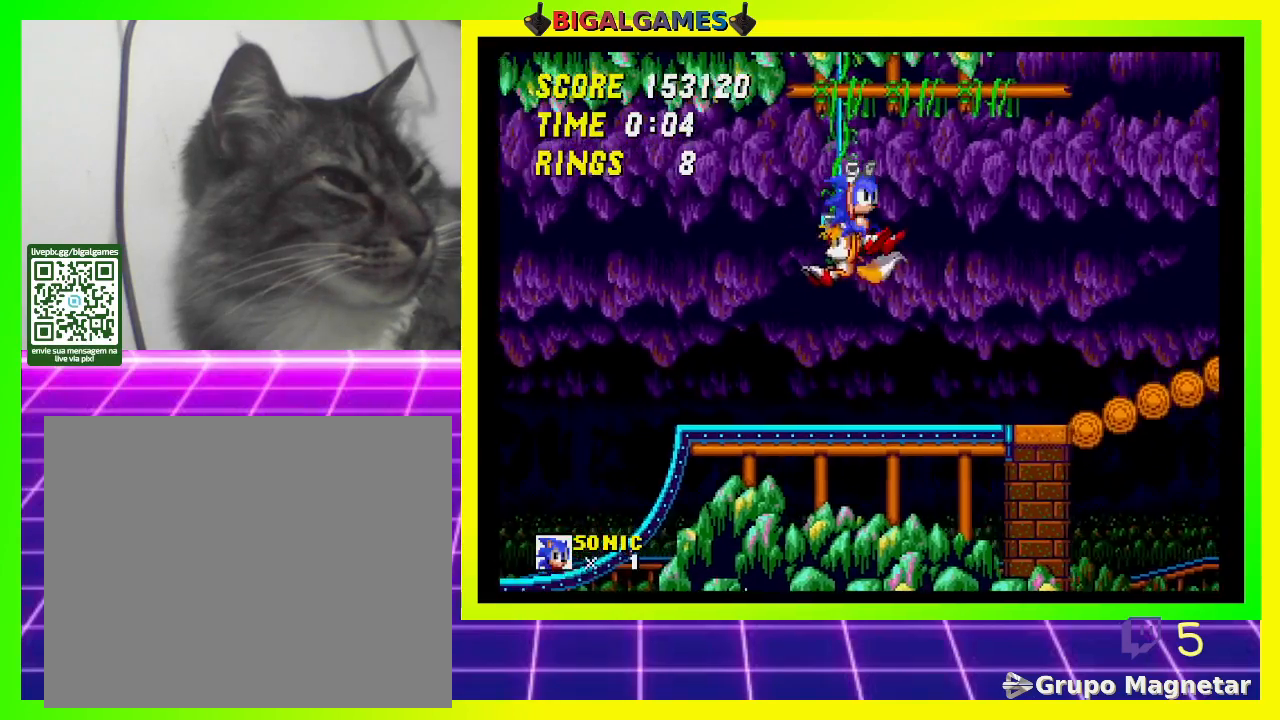
{"buttons": ["DPAD_RIGHT"], "left_stick": "center", "right_stick": "center", "events": []}
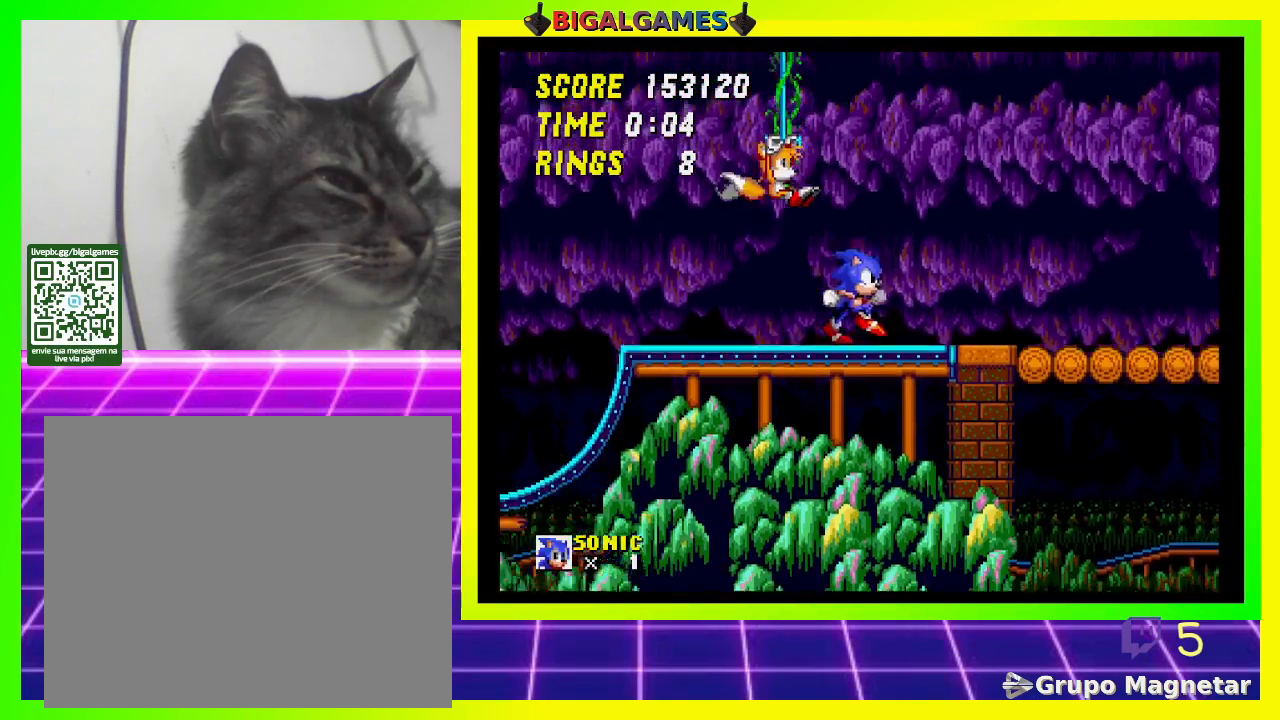
{"buttons": ["DPAD_RIGHT"], "left_stick": "center", "right_stick": "center", "events": []}
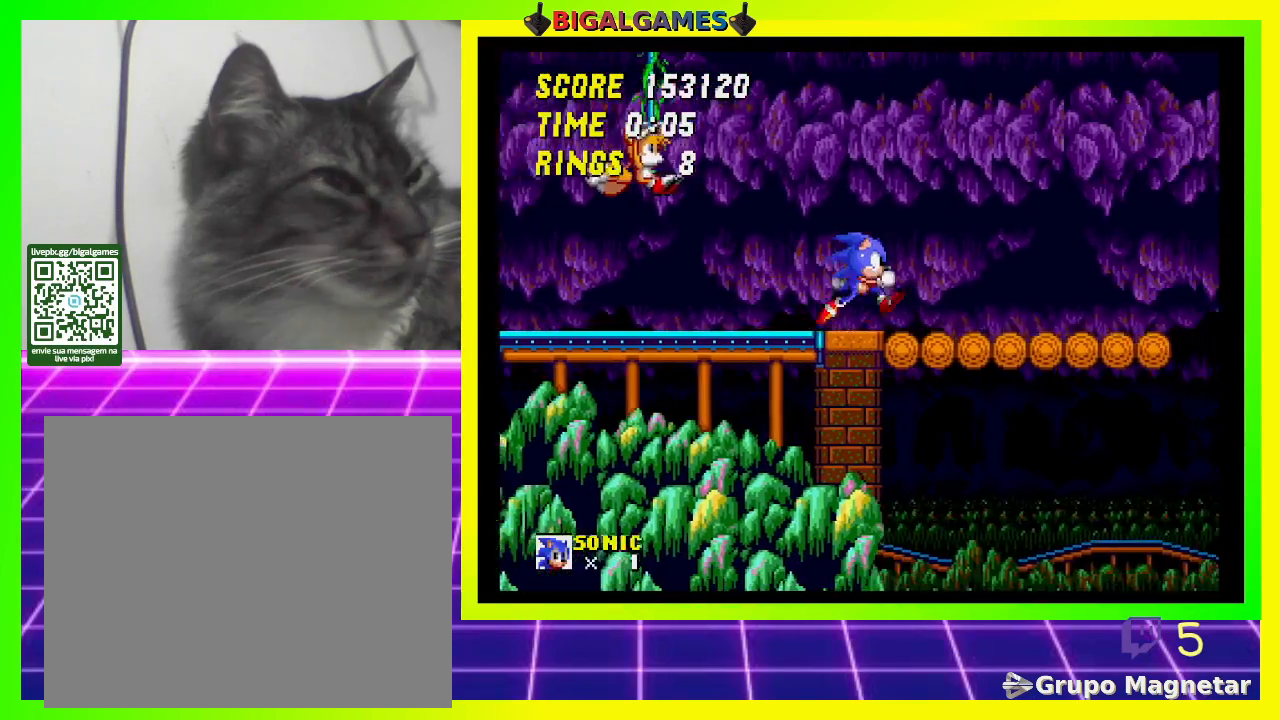
{"buttons": ["CROSS", "DPAD_RIGHT"], "left_stick": "center", "right_stick": "center", "events": [[433, "CROSS", "down"]]}
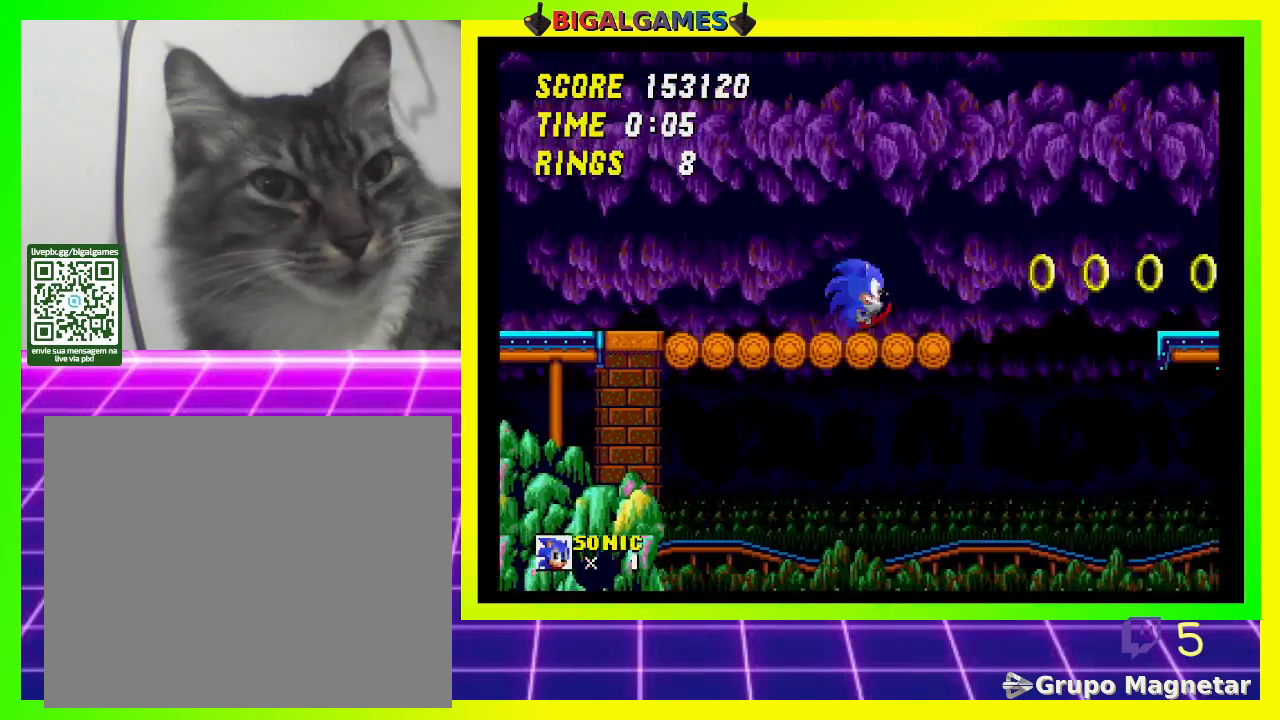
{"buttons": ["CROSS", "DPAD_RIGHT"], "left_stick": "center", "right_stick": "center", "events": []}
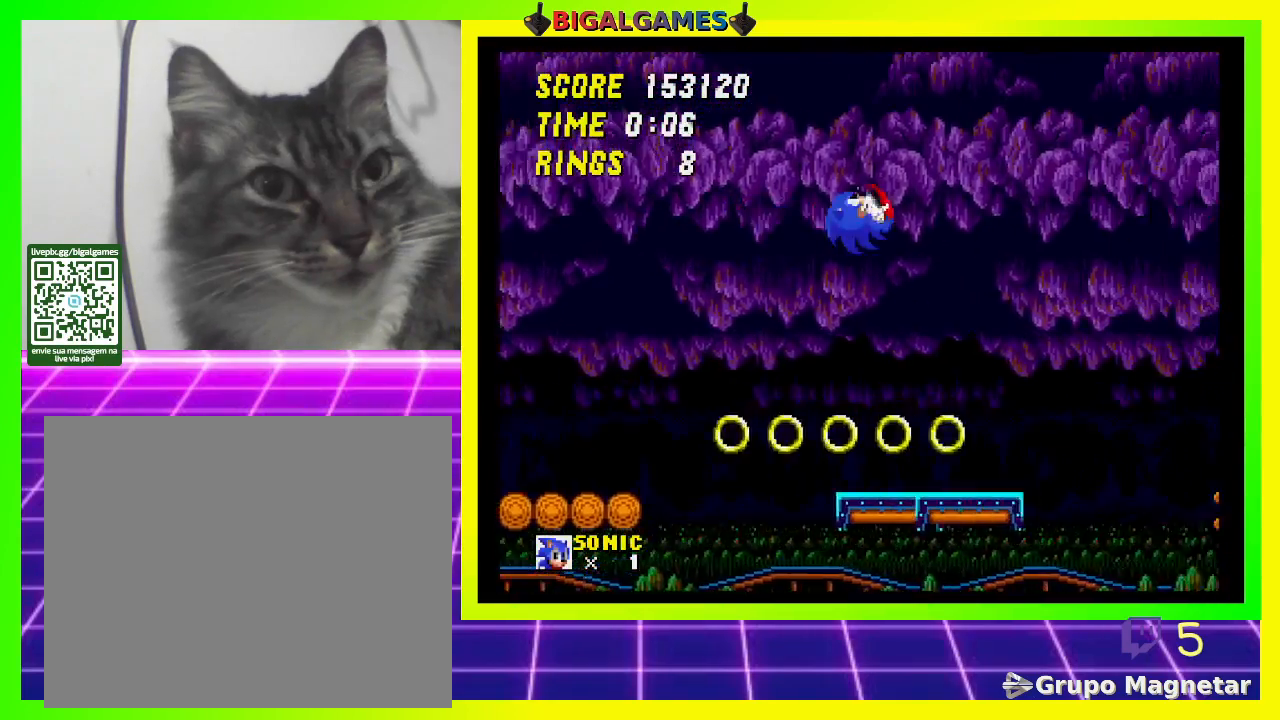
{"buttons": ["DPAD_RIGHT"], "left_stick": "center", "right_stick": "center", "events": [[333, "CROSS", "up"]]}
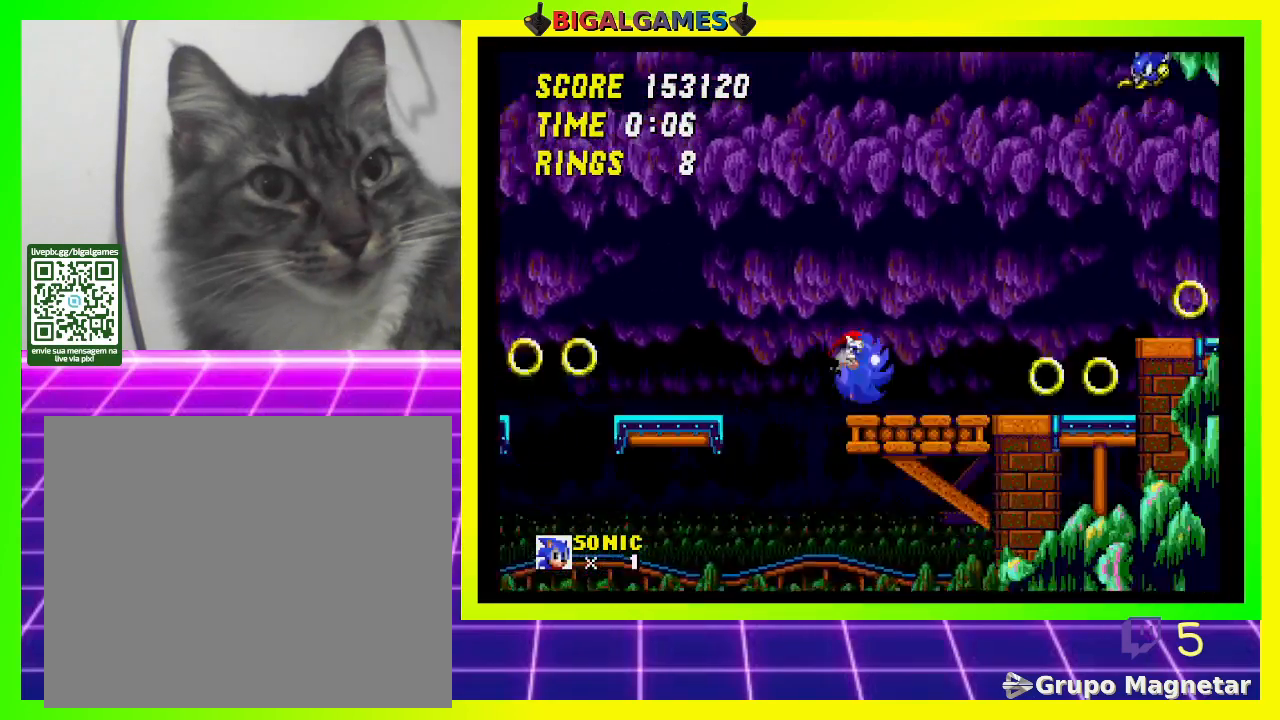
{"buttons": ["DPAD_RIGHT"], "left_stick": "center", "right_stick": "center", "events": [[167, "CROSS", "down"], [333, "CROSS", "up"]]}
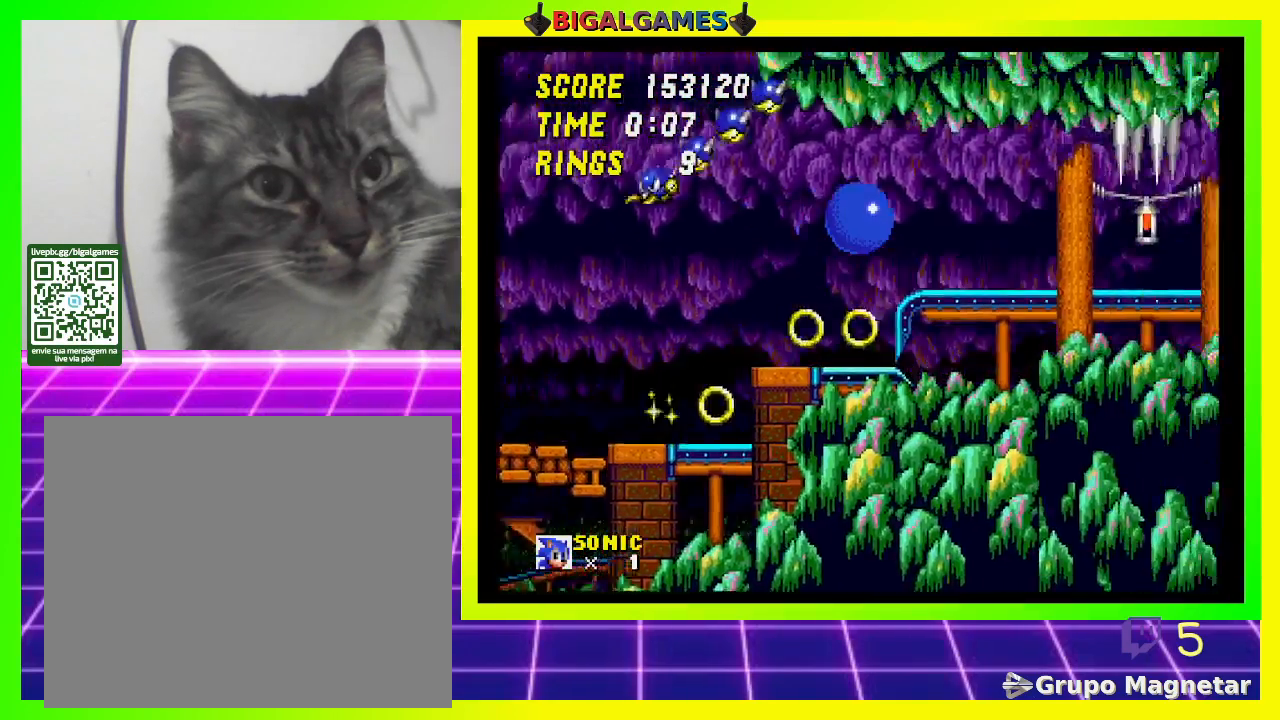
{"buttons": ["DPAD_RIGHT"], "left_stick": "center", "right_stick": "center", "events": []}
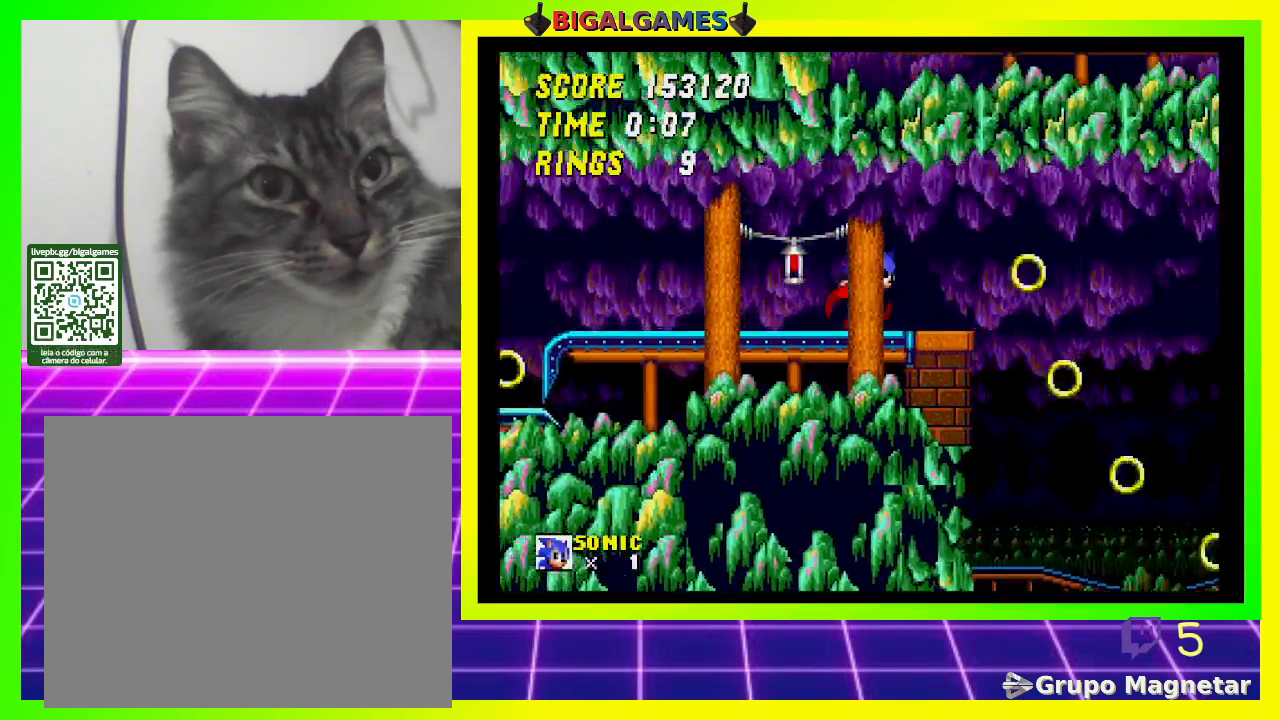
{"buttons": ["DPAD_RIGHT"], "left_stick": "center", "right_stick": "center", "events": [[167, "CROSS", "down"], [367, "CROSS", "up"]]}
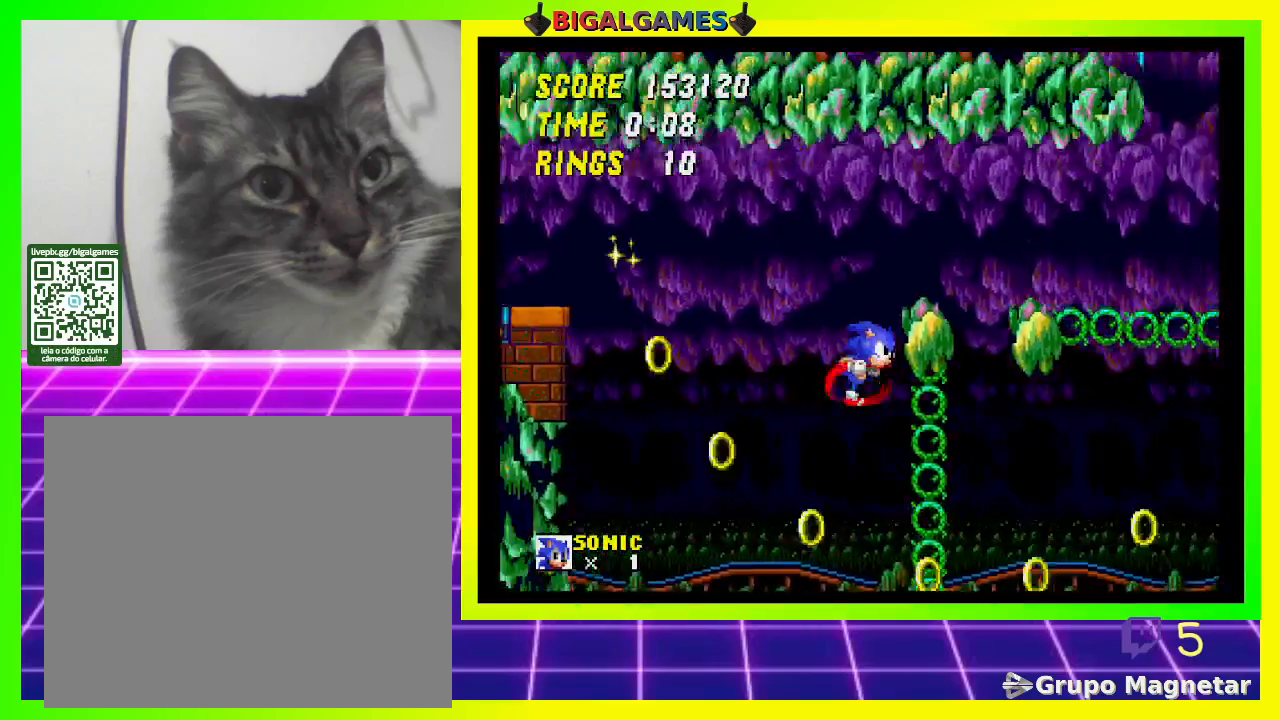
{"buttons": ["DPAD_RIGHT"], "left_stick": "center", "right_stick": "center", "events": []}
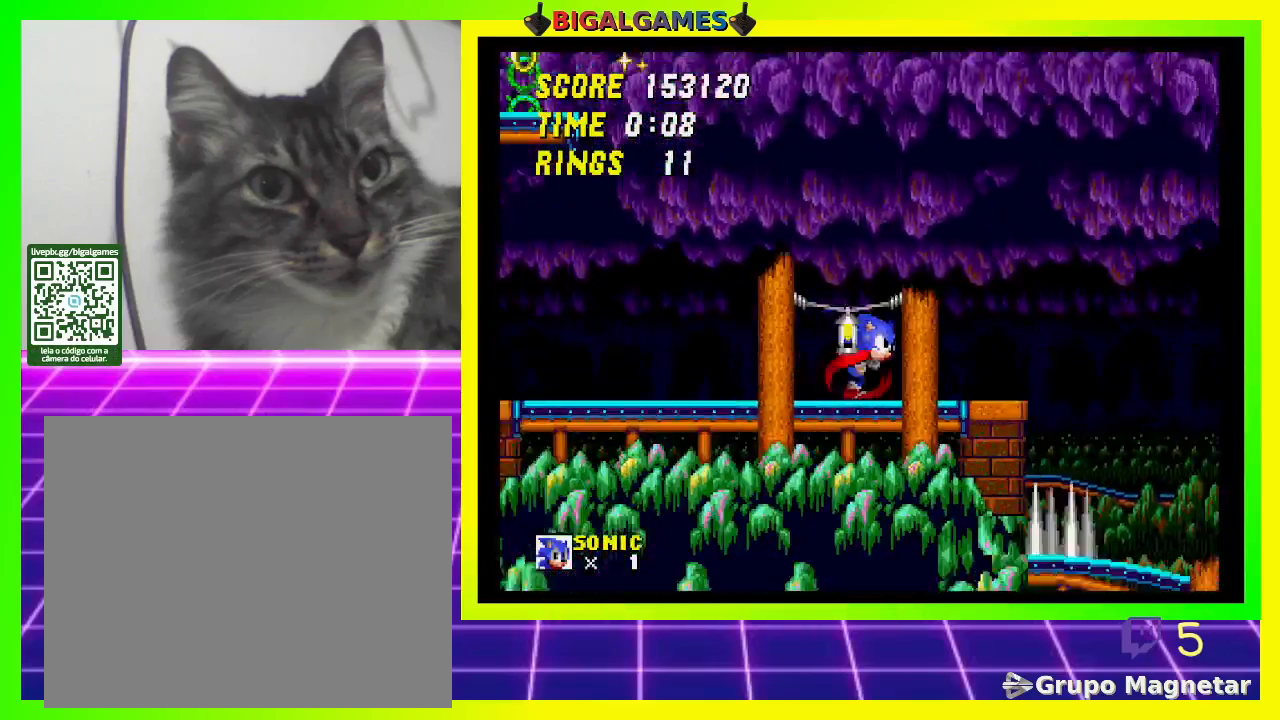
{"buttons": ["CROSS", "DPAD_RIGHT"], "left_stick": "center", "right_stick": "center", "events": [[333, "CROSS", "down"]]}
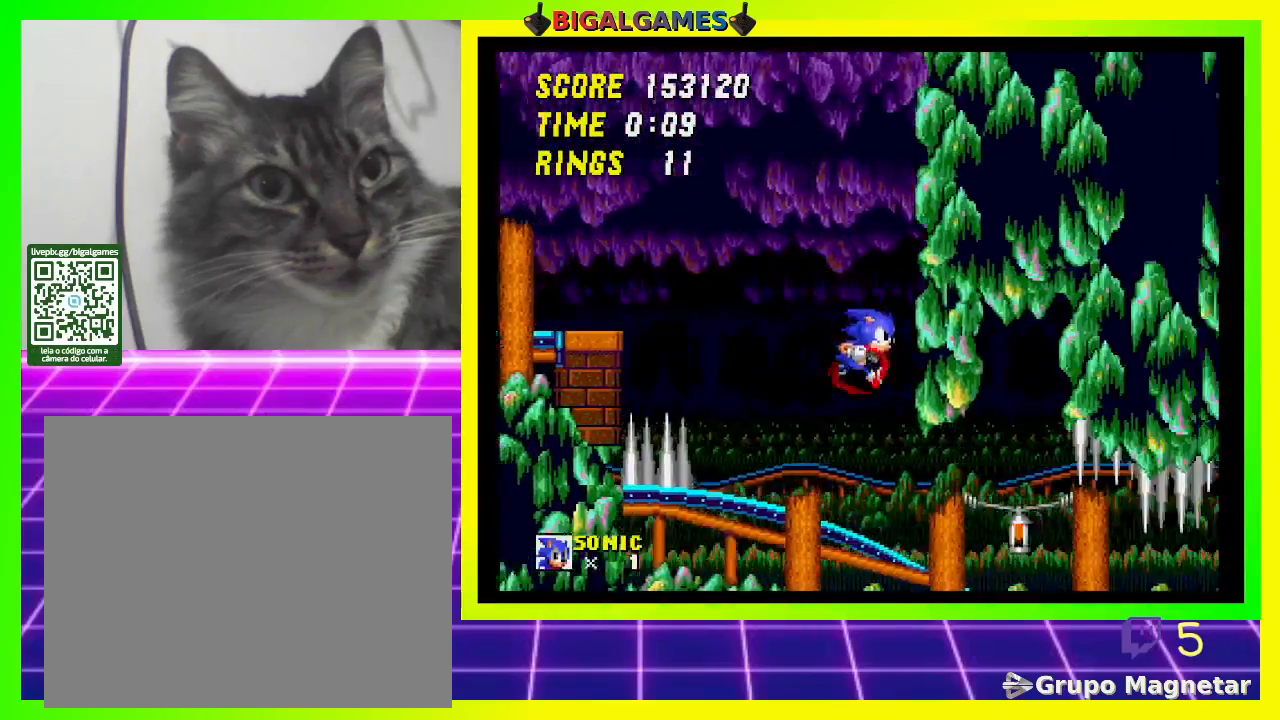
{"buttons": ["DPAD_RIGHT"], "left_stick": "center", "right_stick": "center", "events": [[133, "CROSS", "up"]]}
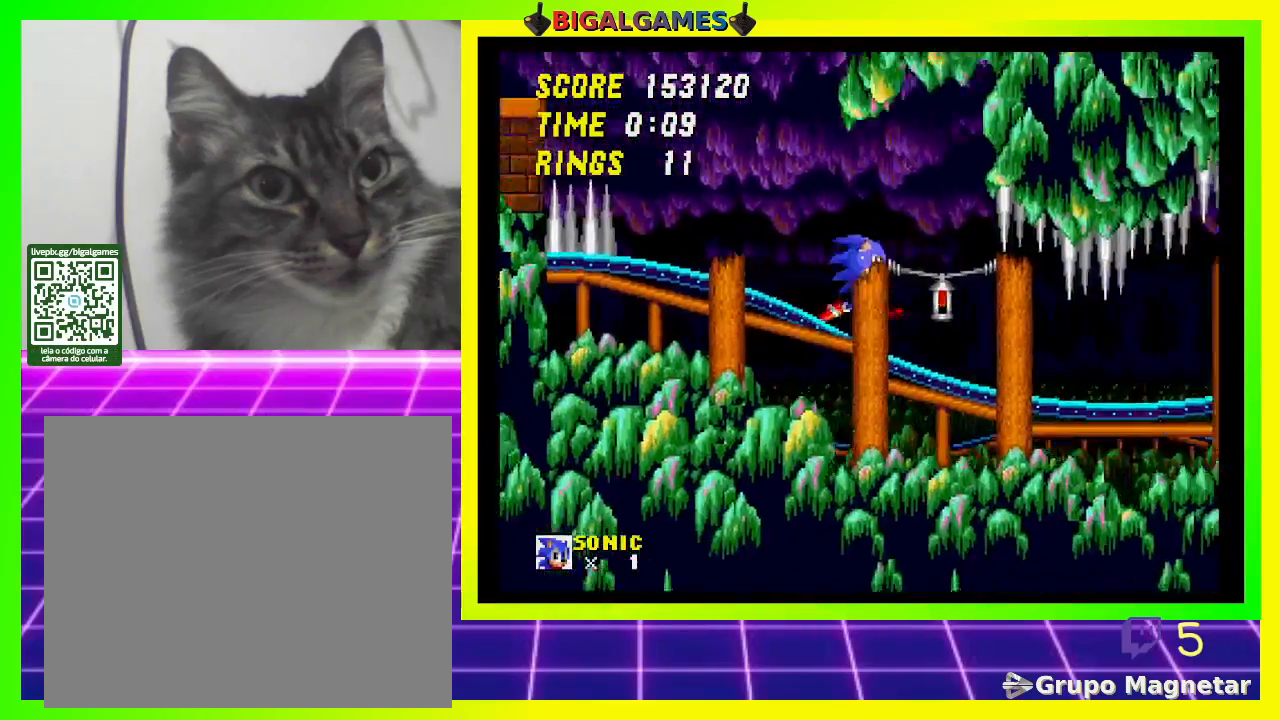
{"buttons": ["DPAD_RIGHT"], "left_stick": "center", "right_stick": "center", "events": []}
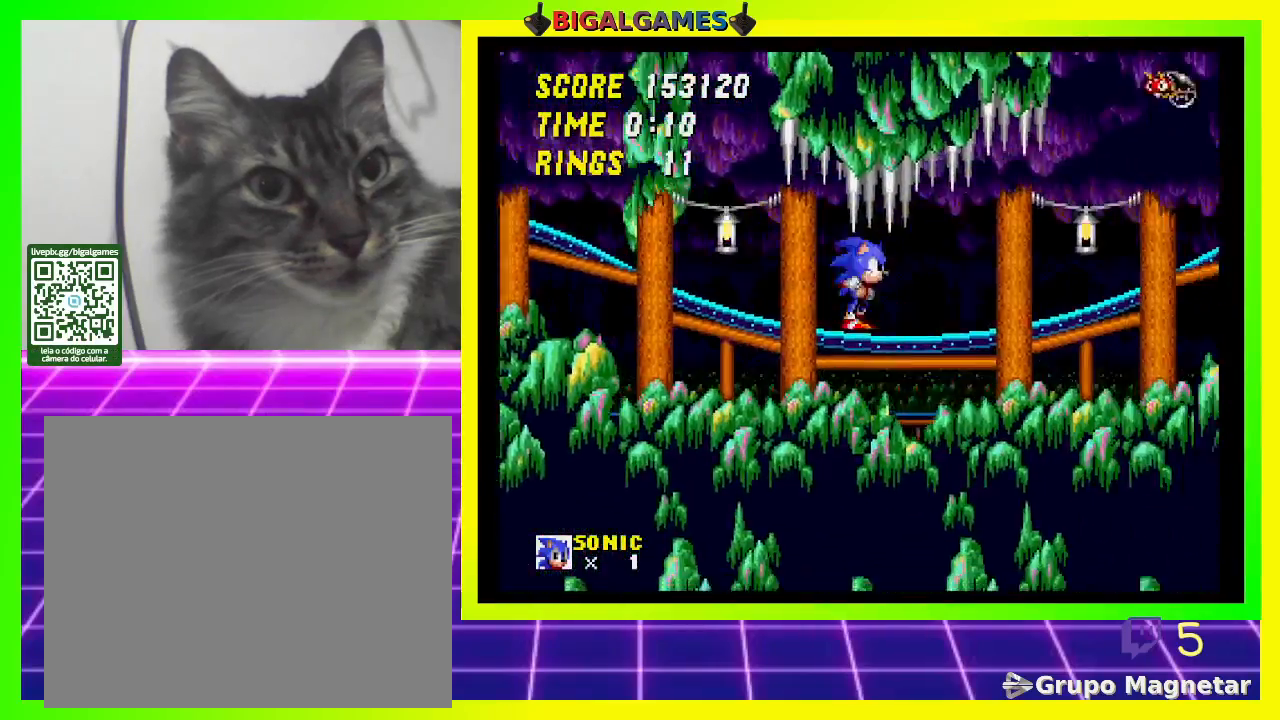
{"buttons": ["DPAD_RIGHT"], "left_stick": "center", "right_stick": "center", "events": []}
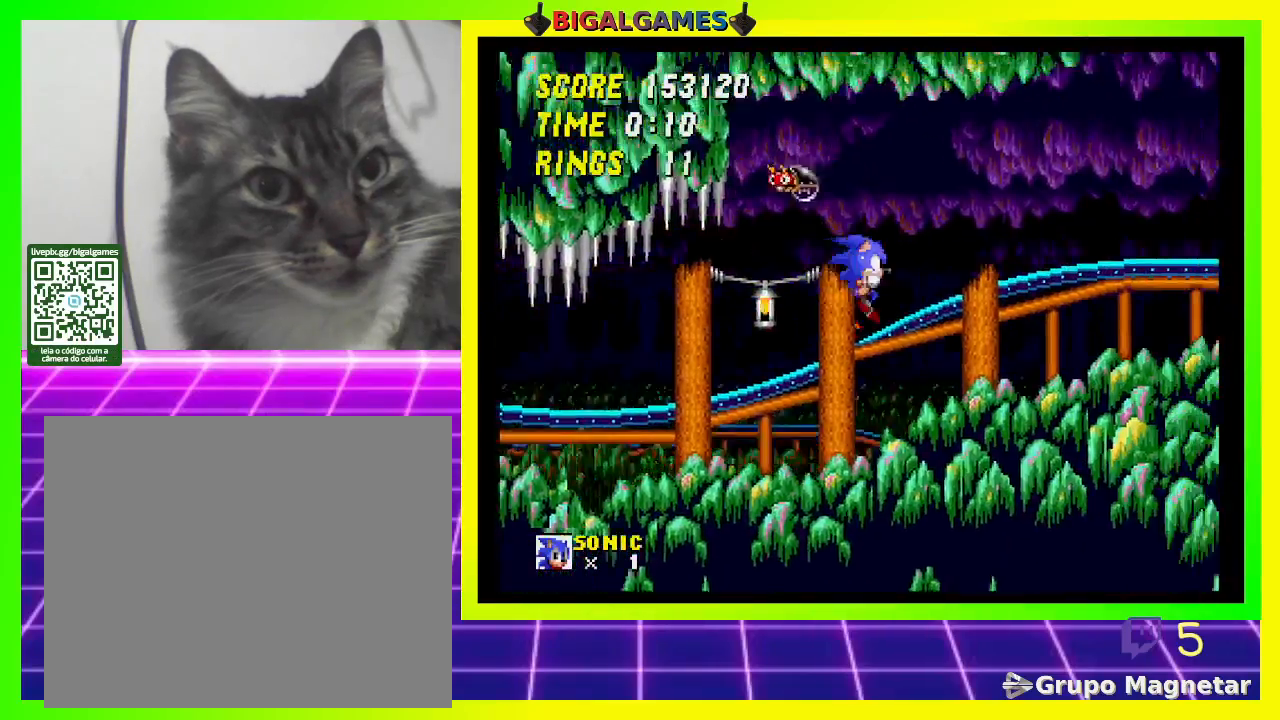
{"buttons": ["DPAD_RIGHT"], "left_stick": "center", "right_stick": "center", "events": []}
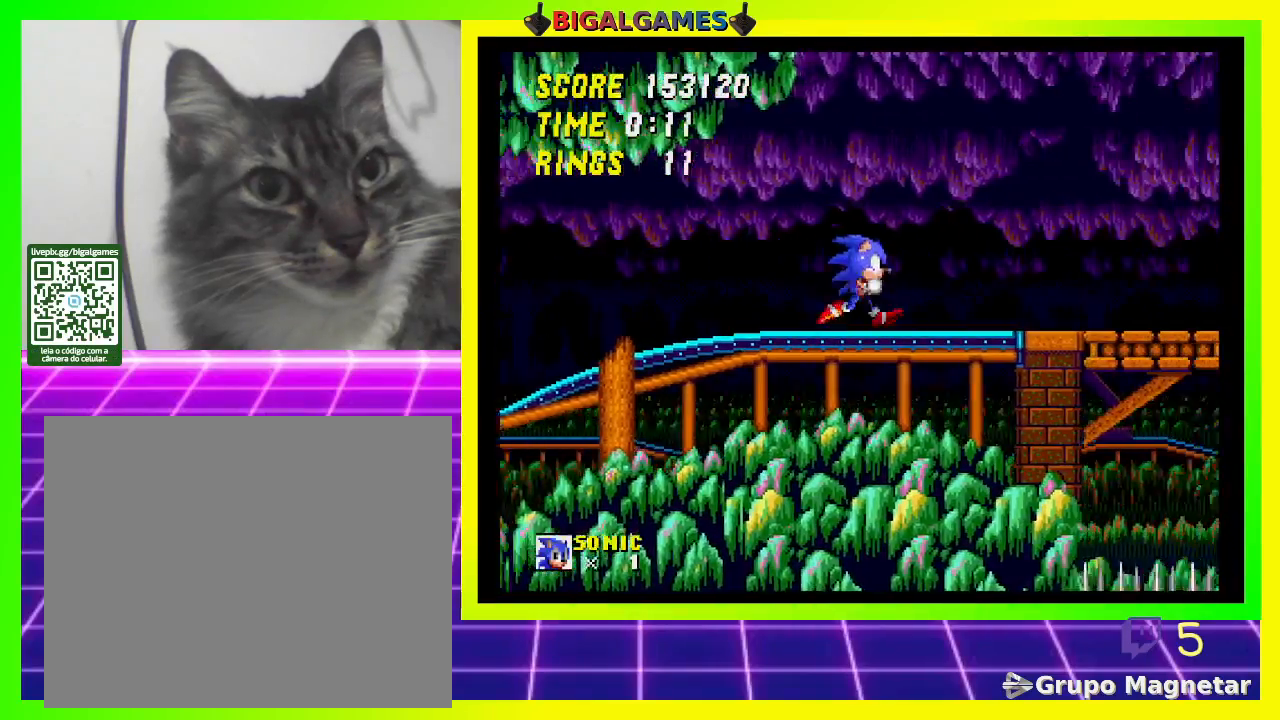
{"buttons": ["CROSS", "DPAD_RIGHT"], "left_stick": "center", "right_stick": "center", "events": [[133, "CROSS", "down"]]}
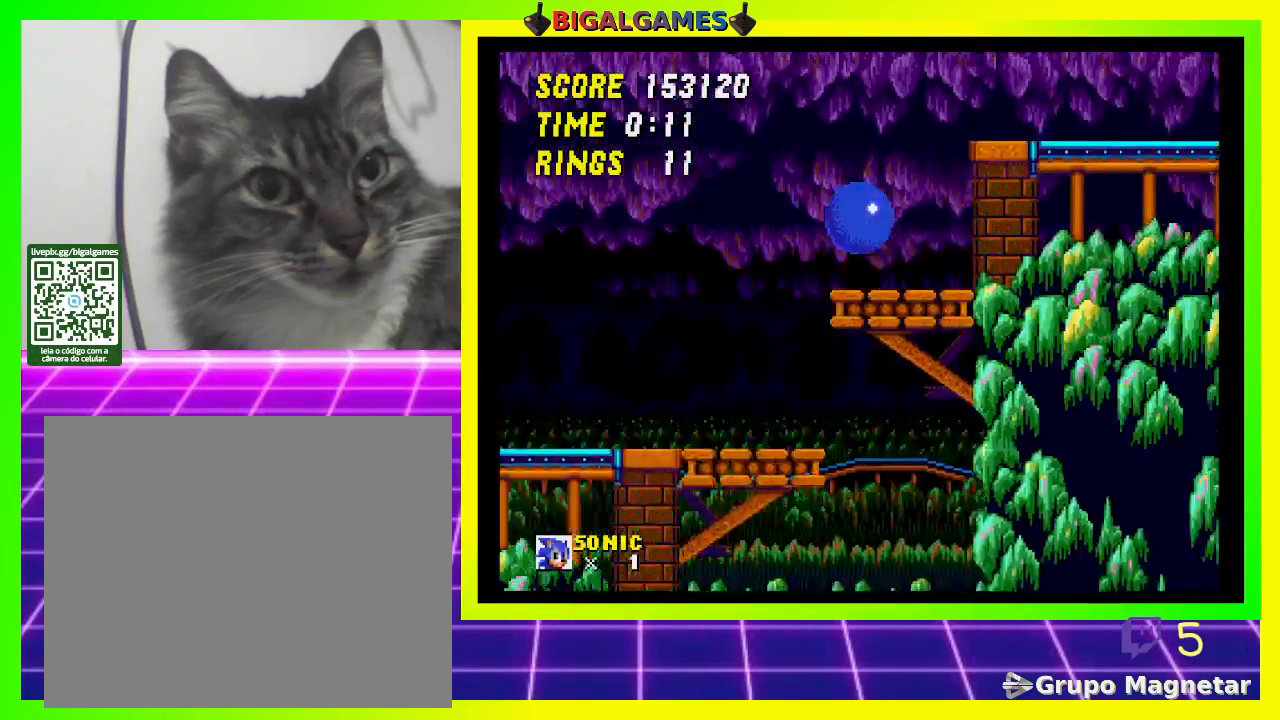
{"buttons": ["DPAD_RIGHT"], "left_stick": "center", "right_stick": "center", "events": [[233, "CROSS", "up"]]}
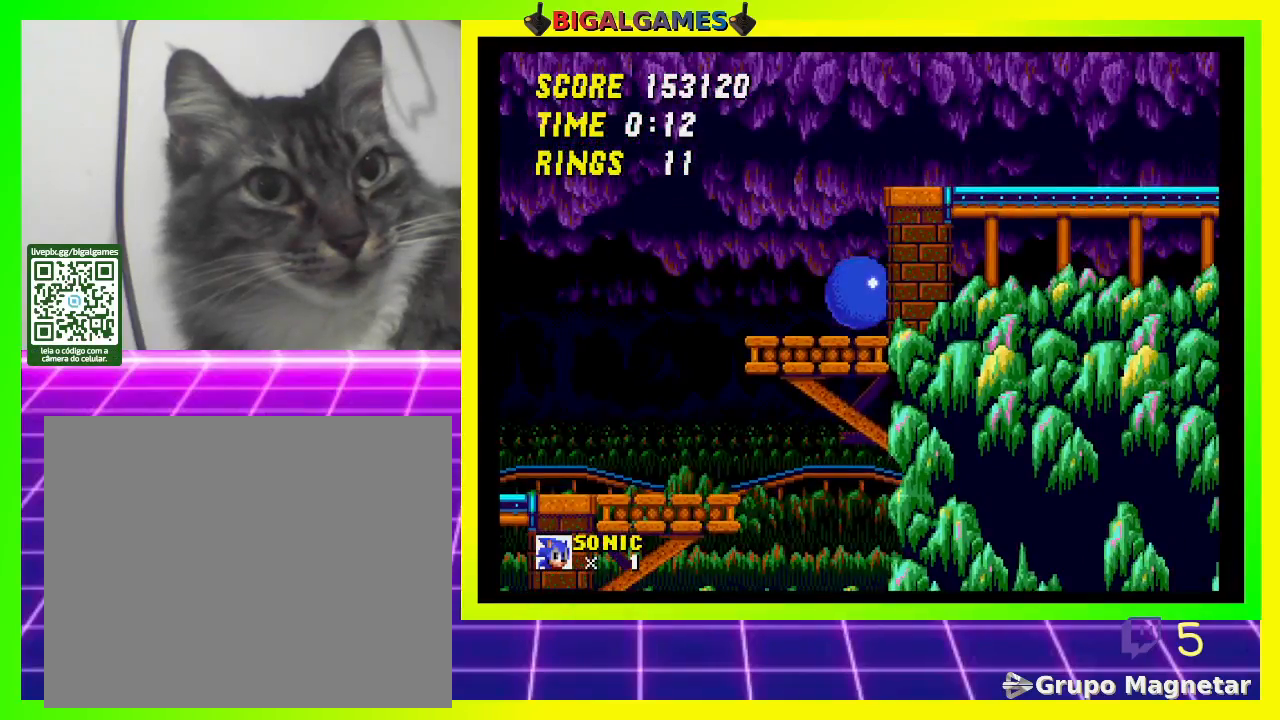
{"buttons": [], "left_stick": "center", "right_stick": "center", "events": [[100, "DPAD_RIGHT", "up"]]}
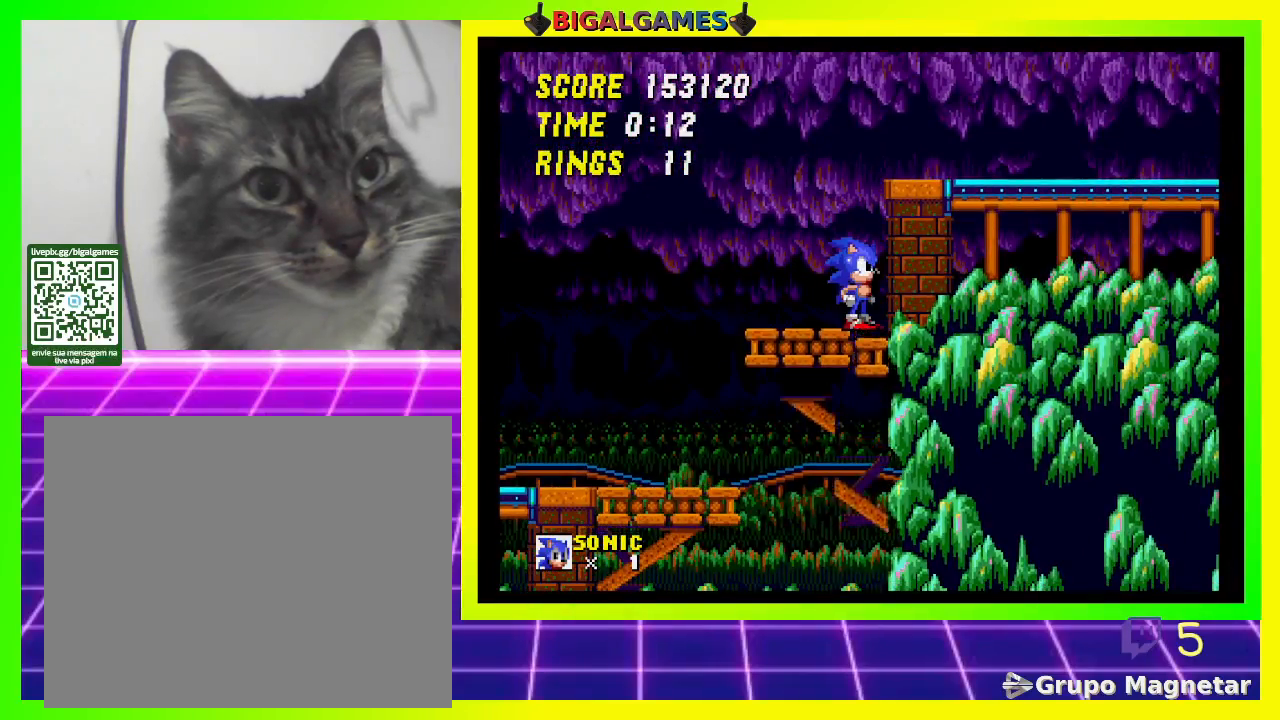
{"buttons": [], "left_stick": "center", "right_stick": "center", "events": [[167, "DPAD_LEFT", "down"], [433, "DPAD_LEFT", "up"]]}
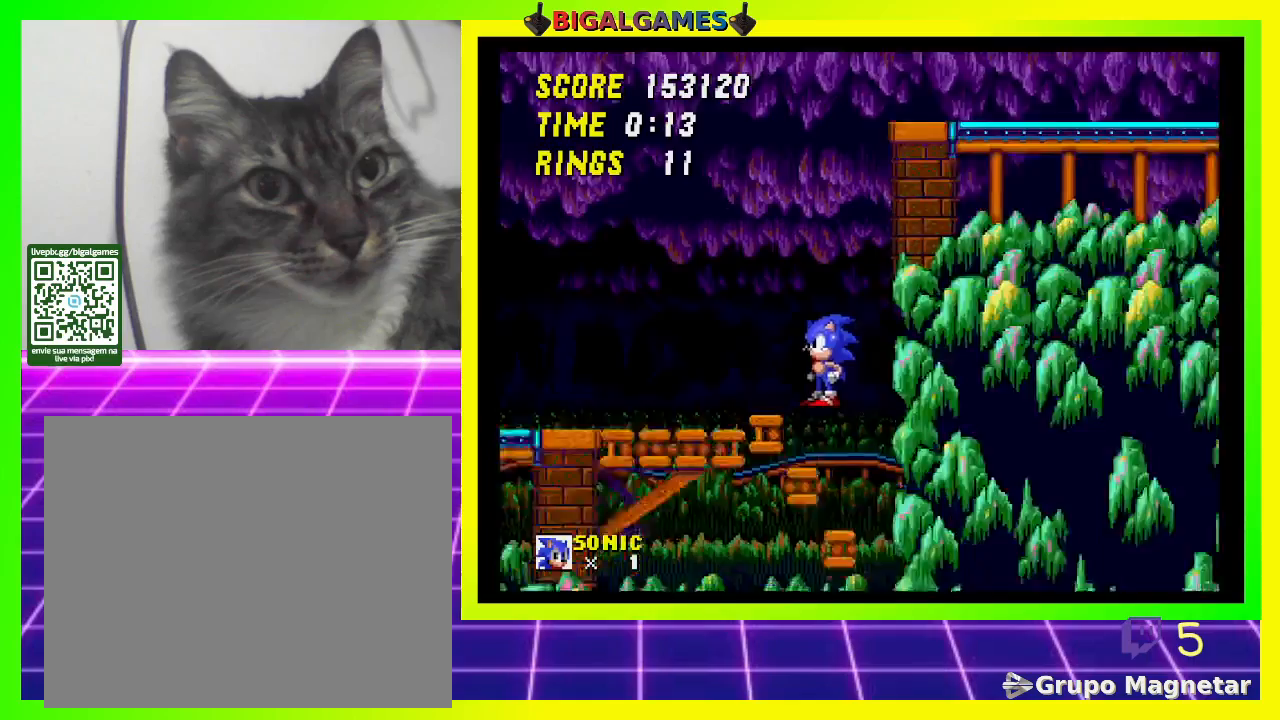
{"buttons": [], "left_stick": "center", "right_stick": "center", "events": [[100, "DPAD_RIGHT", "down"], [400, "DPAD_RIGHT", "up"]]}
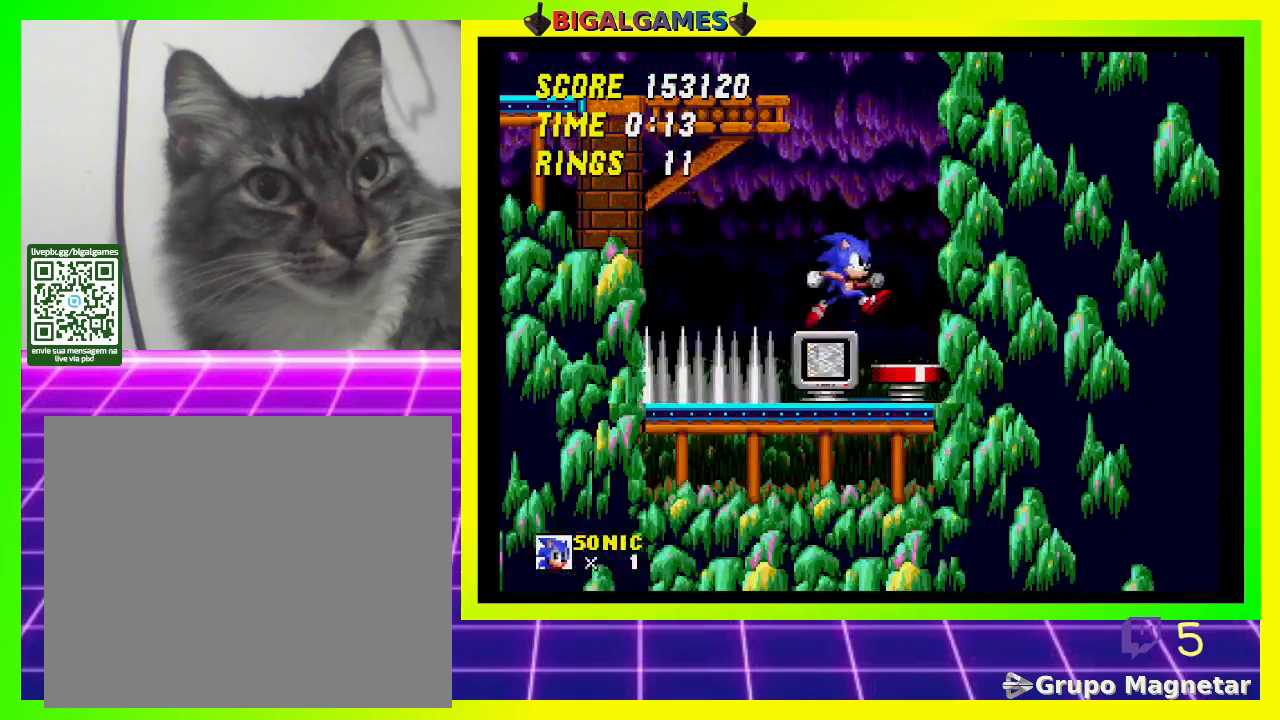
{"buttons": [], "left_stick": "center", "right_stick": "center", "events": [[133, "DPAD_LEFT", "down"], [333, "DPAD_LEFT", "up"], [367, "CROSS", "down"], [467, "CROSS", "up"]]}
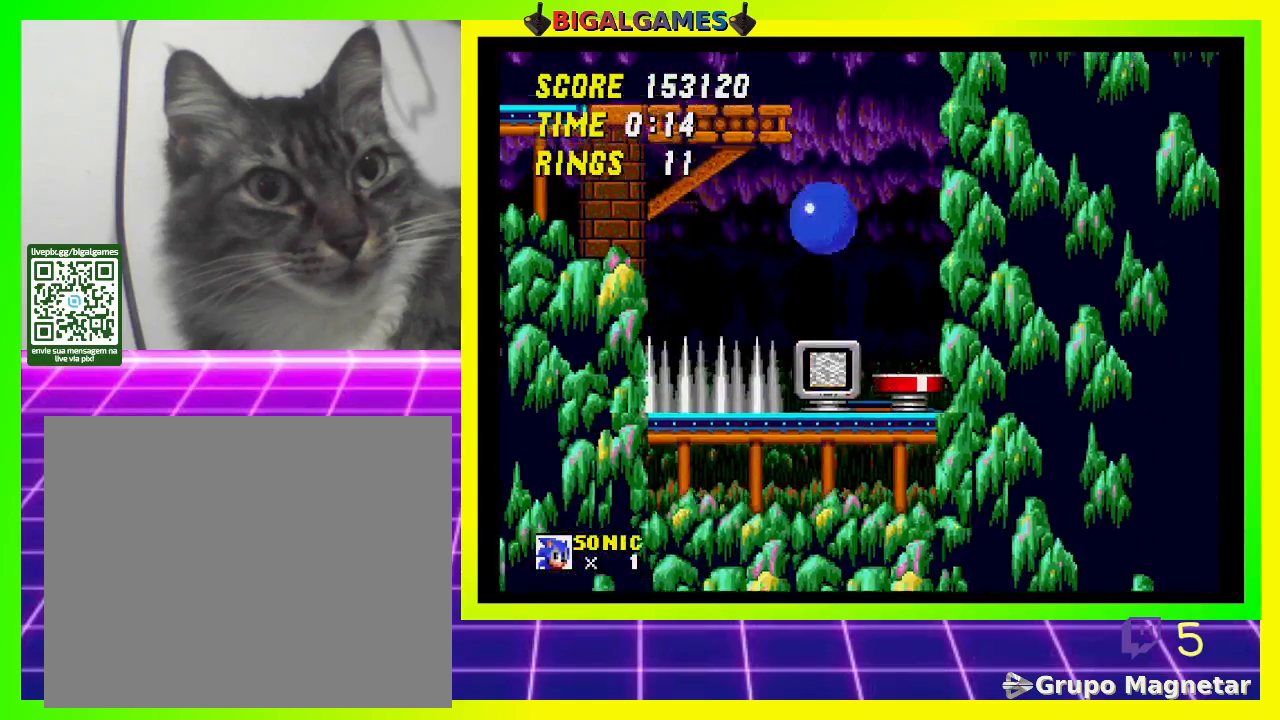
{"buttons": [], "left_stick": "center", "right_stick": "center", "events": [[33, "DPAD_RIGHT", "down"], [167, "DPAD_RIGHT", "up"]]}